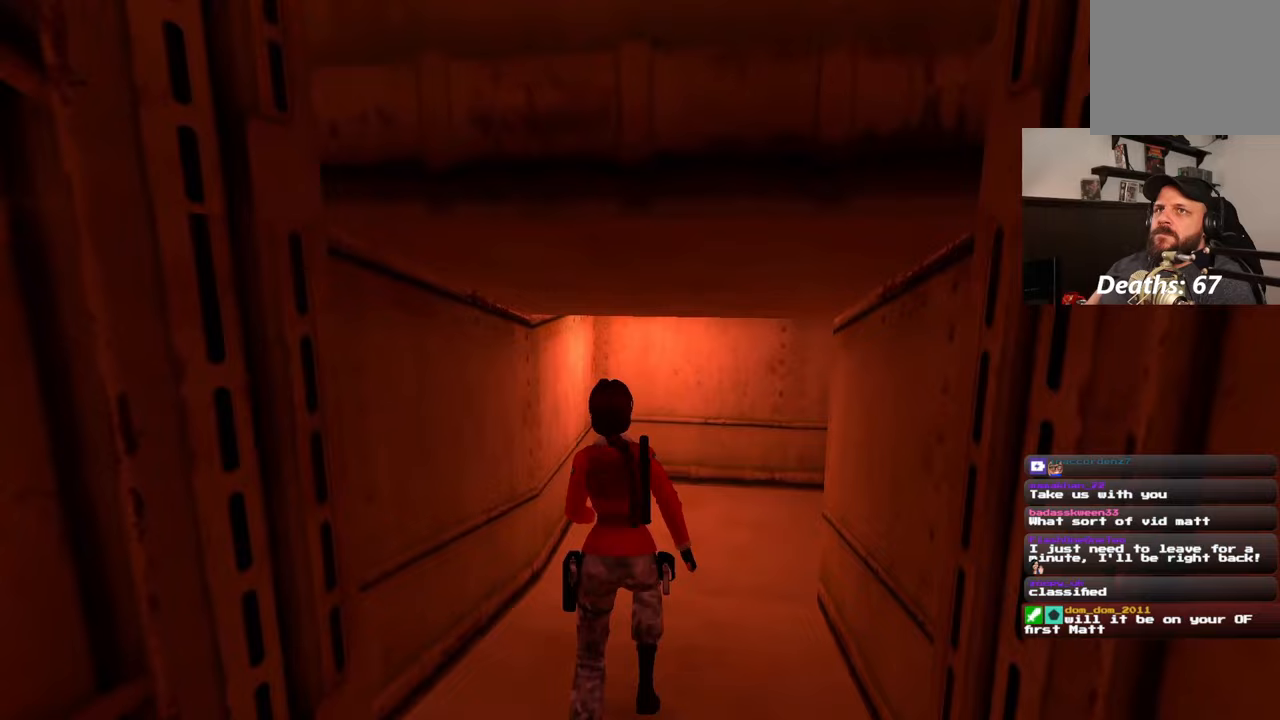
Gameplay with a controller (PlayStation layout); each line is a JSON object with the inputs held at the frame after it. "events" lists button and stick changes between this image and that frame as [ms after this image, input, new state], when the widget could be followed in between. Not read: L1 L2 L3 R2 R3.
{"buttons": [], "left_stick": "up", "right_stick": "center", "events": [[33, "right_stick", "up-right"], [383, "right_stick", "center"]]}
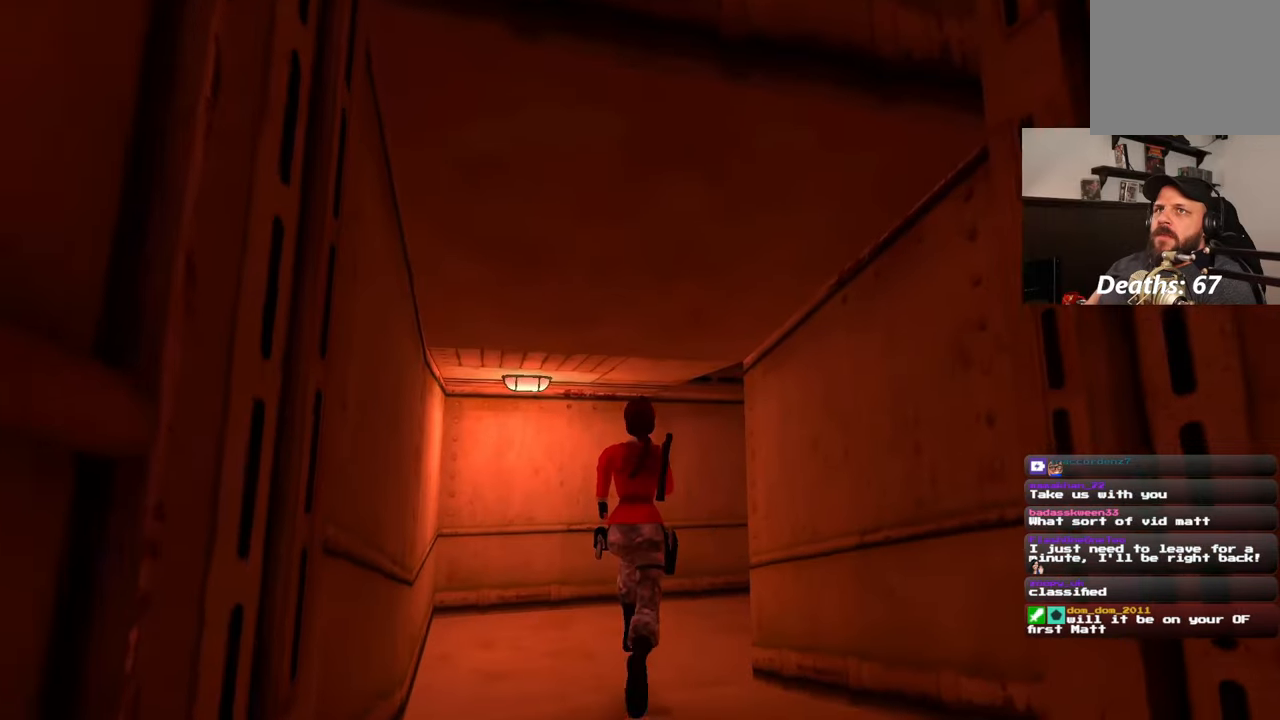
{"buttons": [], "left_stick": "center", "right_stick": "down-right", "events": [[133, "left_stick", "center"], [317, "right_stick", "right"], [483, "right_stick", "down-right"]]}
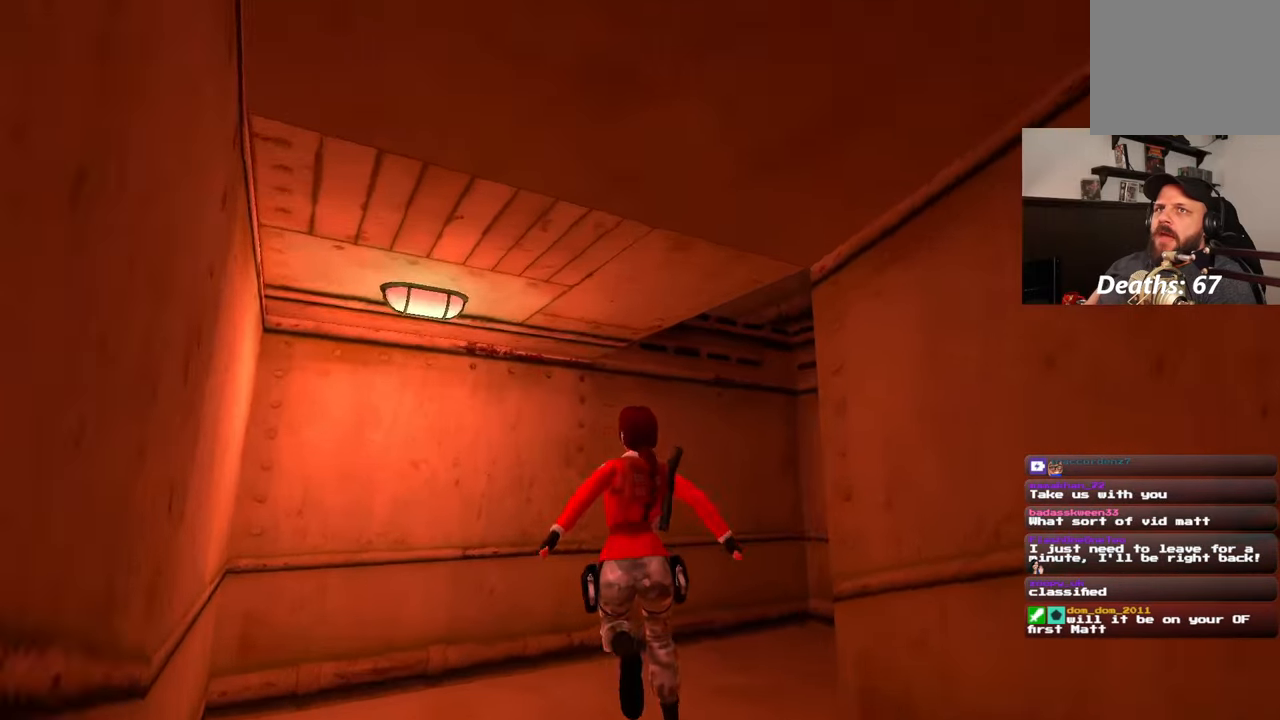
{"buttons": [], "left_stick": "center", "right_stick": "center", "events": [[267, "right_stick", "center"]]}
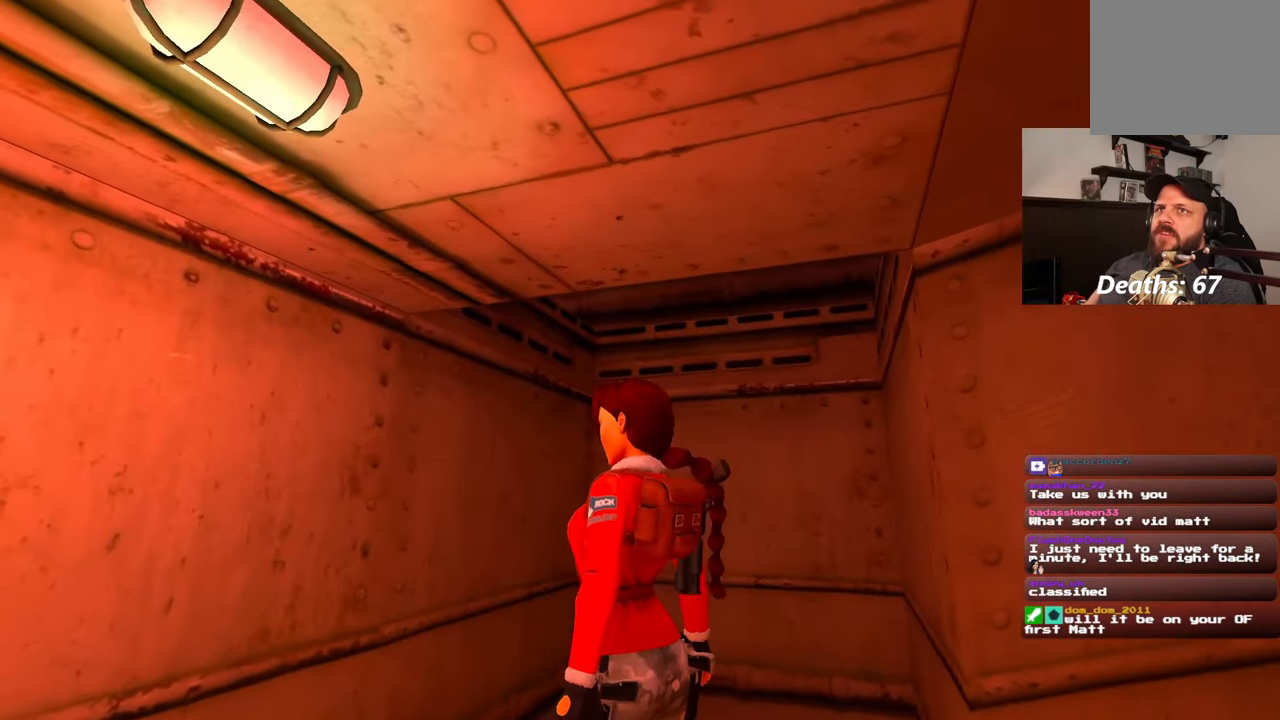
{"buttons": [], "left_stick": "center", "right_stick": "center", "events": []}
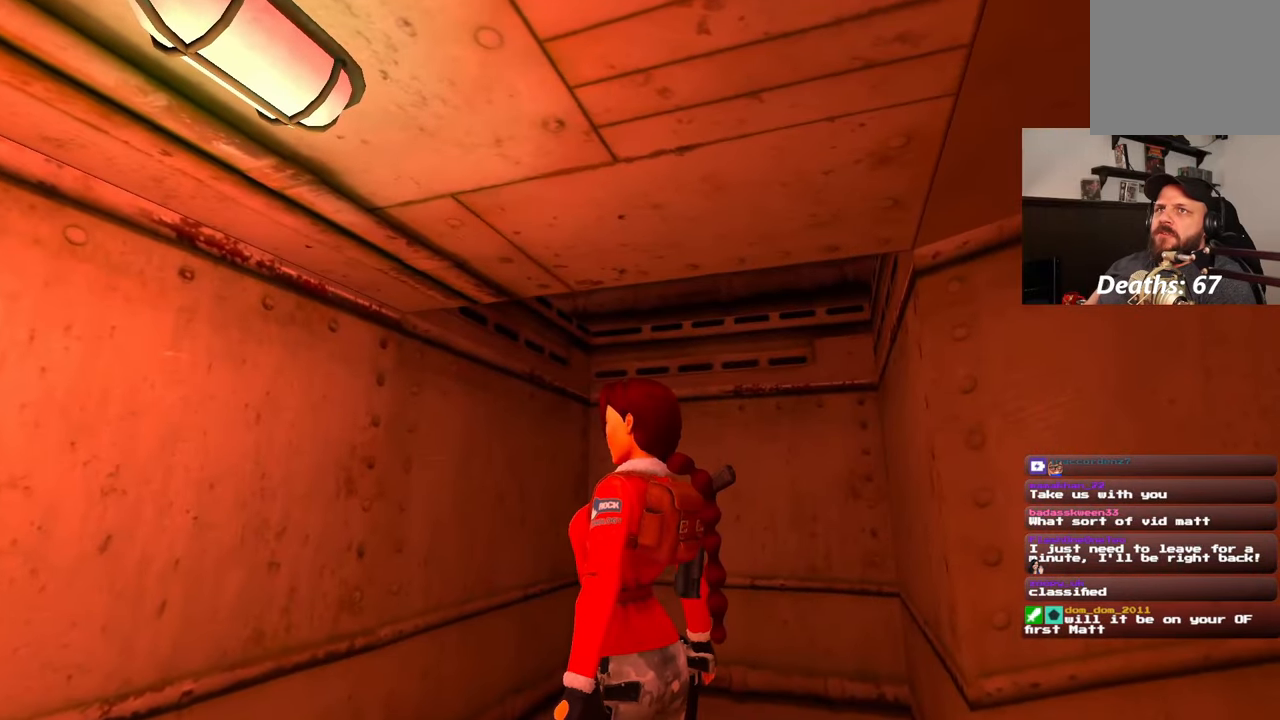
{"buttons": [], "left_stick": "center", "right_stick": "center", "events": []}